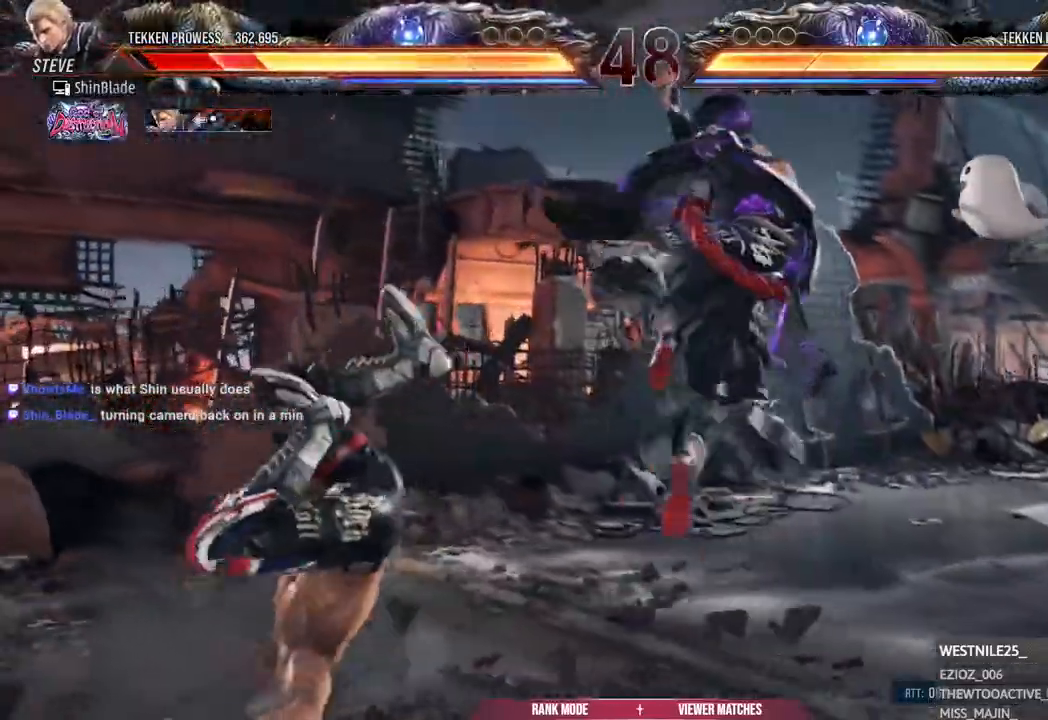
Gameplay with a controller (PlayStation layout); each line is a JSON object with the inputs held at the frame after it. "events" lists button and stick changes between this image and that frame as [ms after this image, input, new state], when the widget could be followed in between.
{"buttons": ["DPAD_UP"], "left_stick": "center", "right_stick": "center", "events": [[33, "DPAD_RIGHT", "down"], [50, "DPAD_UP", "up"], [100, "CROSS", "up"], [133, "DPAD_UP", "down"], [183, "CROSS", "down"], [183, "DPAD_RIGHT", "up"], [233, "DPAD_RIGHT", "down"], [300, "CROSS", "up"], [383, "DPAD_RIGHT", "up"], [400, "CROSS", "down"], [467, "DPAD_RIGHT", "down"], [500, "CROSS", "up"], [500, "DPAD_RIGHT", "up"]]}
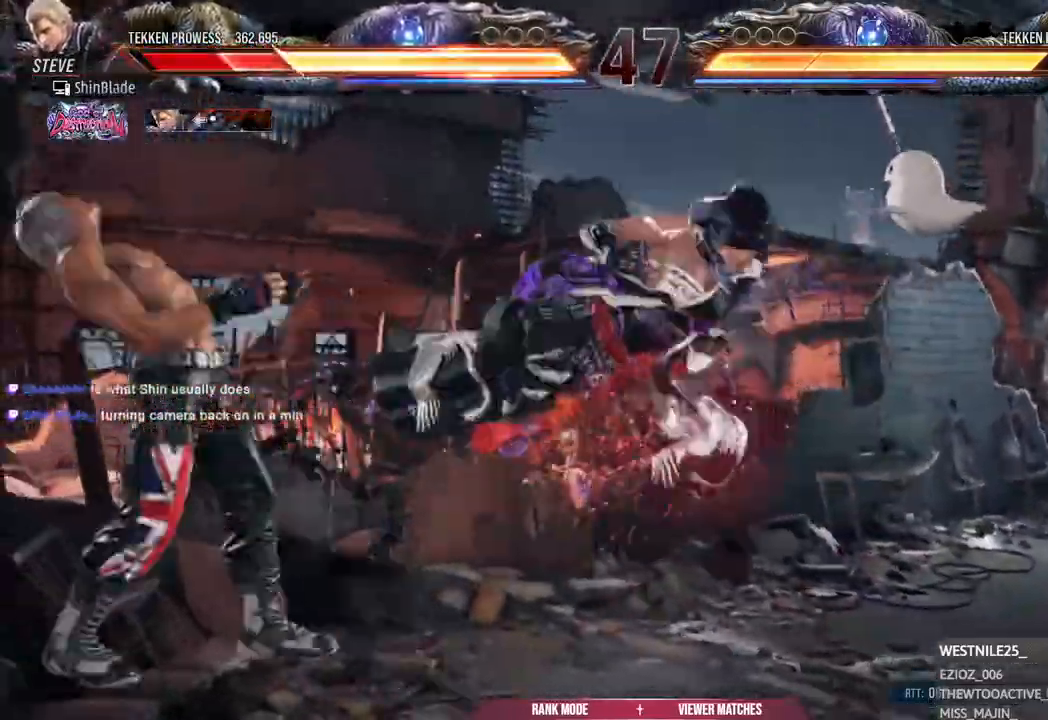
{"buttons": ["CROSS", "DPAD_UP", "DPAD_LEFT"], "left_stick": "center", "right_stick": "center", "events": [[100, "CROSS", "down"], [133, "DPAD_LEFT", "down"], [200, "CROSS", "up"], [200, "DPAD_UP", "up"], [283, "CROSS", "down"], [383, "CROSS", "up"], [450, "DPAD_UP", "down"], [483, "CROSS", "down"]]}
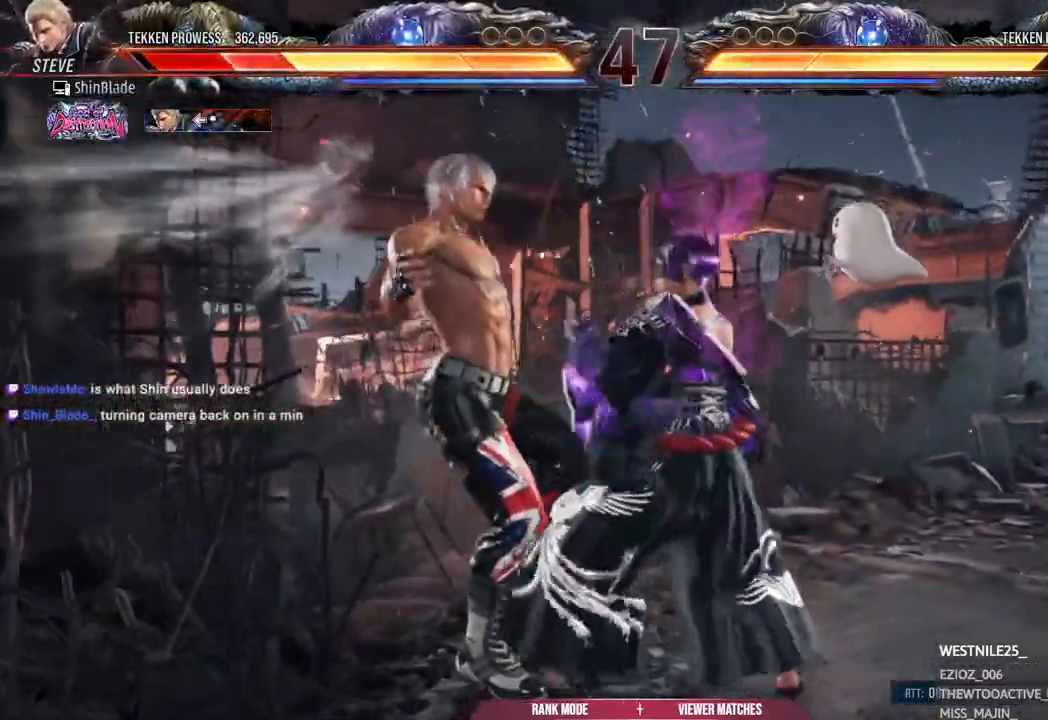
{"buttons": ["DPAD_UP"], "left_stick": "center", "right_stick": "center", "events": [[83, "CROSS", "up"], [100, "DPAD_LEFT", "up"], [167, "CROSS", "down"], [250, "DPAD_LEFT", "down"], [283, "CROSS", "up"], [383, "CROSS", "down"], [483, "CROSS", "up"], [483, "DPAD_LEFT", "up"]]}
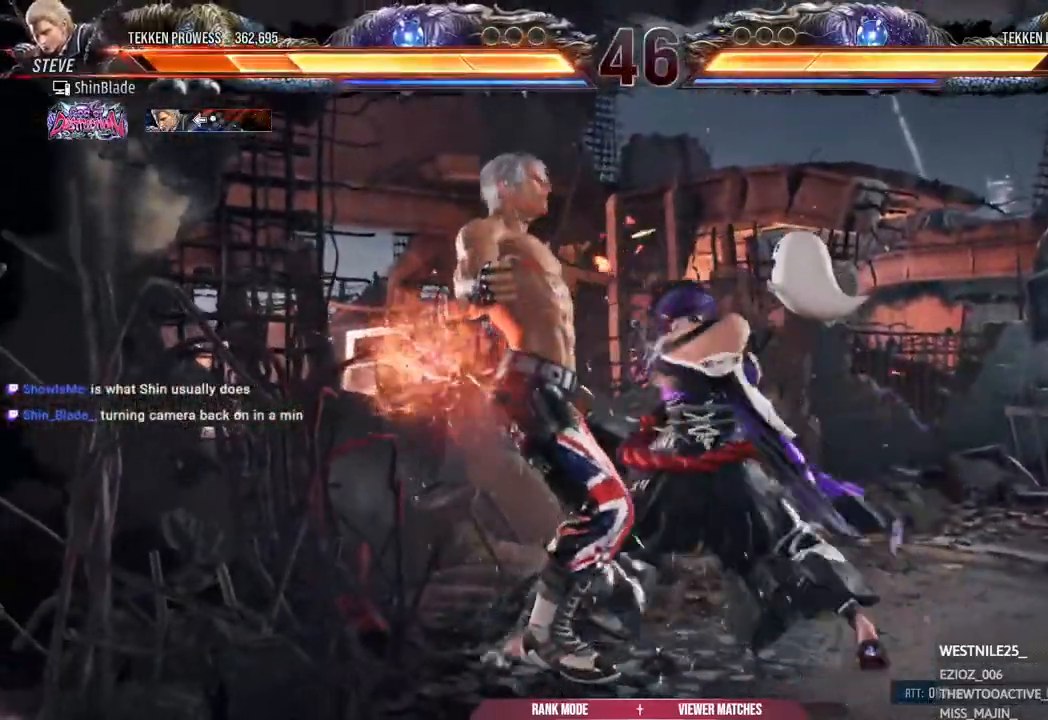
{"buttons": ["CROSS", "DPAD_LEFT"], "left_stick": "center", "right_stick": "center", "events": [[33, "DPAD_LEFT", "down"], [50, "CROSS", "down"], [183, "CROSS", "up"], [250, "CROSS", "down"], [283, "DPAD_UP", "up"], [383, "CROSS", "up"], [450, "CROSS", "down"]]}
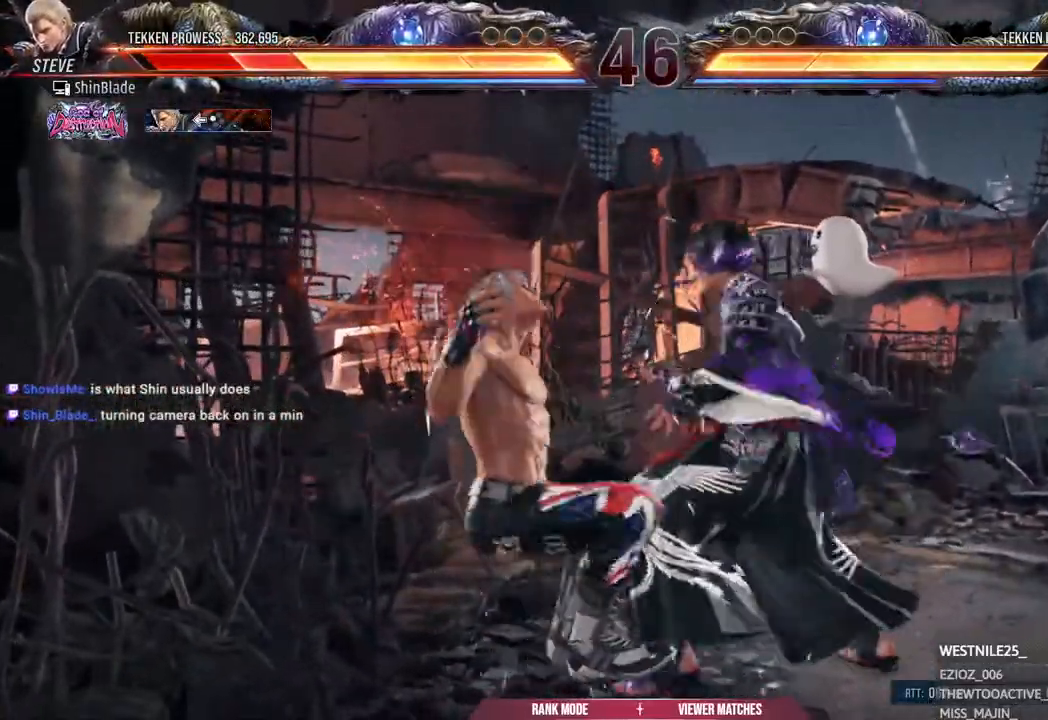
{"buttons": [], "left_stick": "center", "right_stick": "center", "events": [[50, "CROSS", "up"], [150, "CROSS", "down"], [200, "CROSS", "up"], [283, "CROSS", "down"], [383, "CROSS", "up"], [450, "DPAD_LEFT", "up"]]}